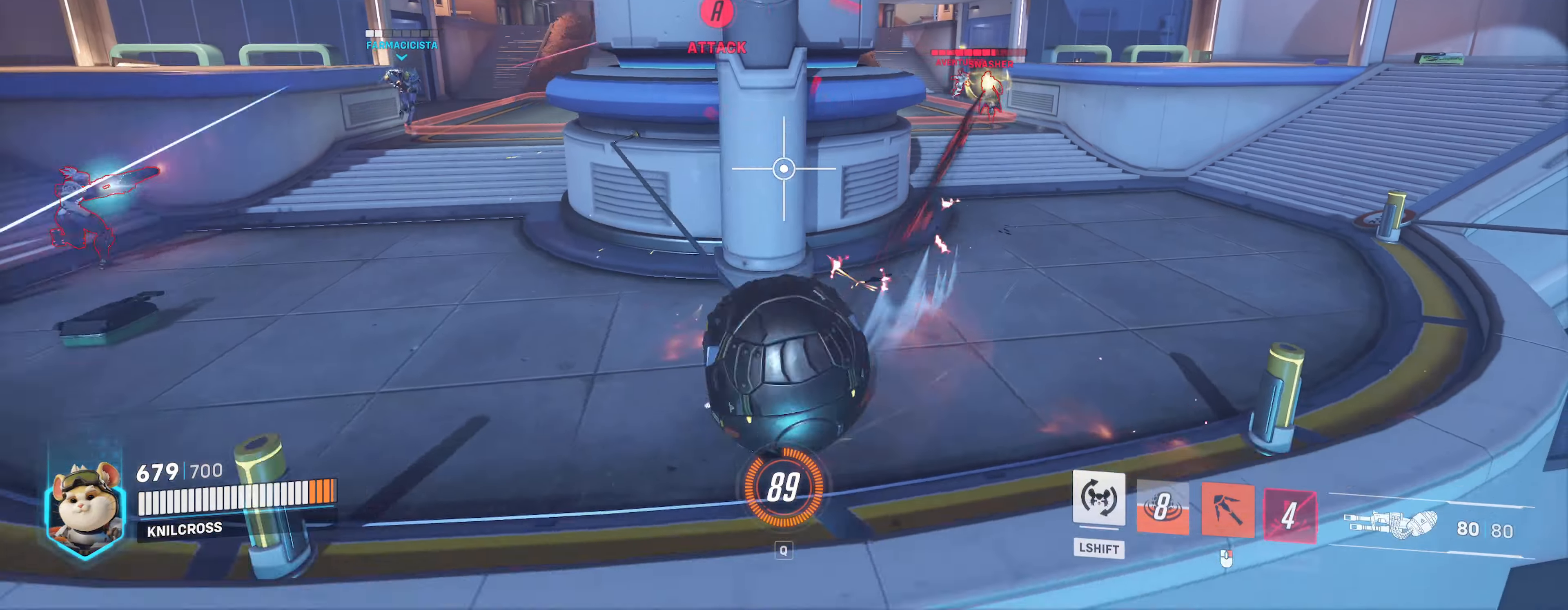
Gameplay with keyboard and mouse; each line is a JSON object with the keys and mouse buttons held at the frame after it. "events" lists presses ("down") and releases ("up") of "a", "alt", "ctrl", "d", "e", "f", "q", "r", "s", "shift", "space", "w", "mouse_left", "mouse_wheel", "mouse_right", "mouse_mb4" and "mouse_mb5" between this image and that frame as [ms after this image, input, new state], when the widget could be followed in between. "mouse_left", "mouse_wheel", "mouse_right", "mouse_mb4", "mouse_mb5" = the "left", "wheel", "right", "mb4", "mb5" buttons of the "mouse" list. No other keys are recorded. "wheel" means that the mouse wheel is clicked or scrolled. Mouse movement is not recorded.
{"keys": ["a", "w"], "mouse": ["right"], "events": [[333, "w", "down"]]}
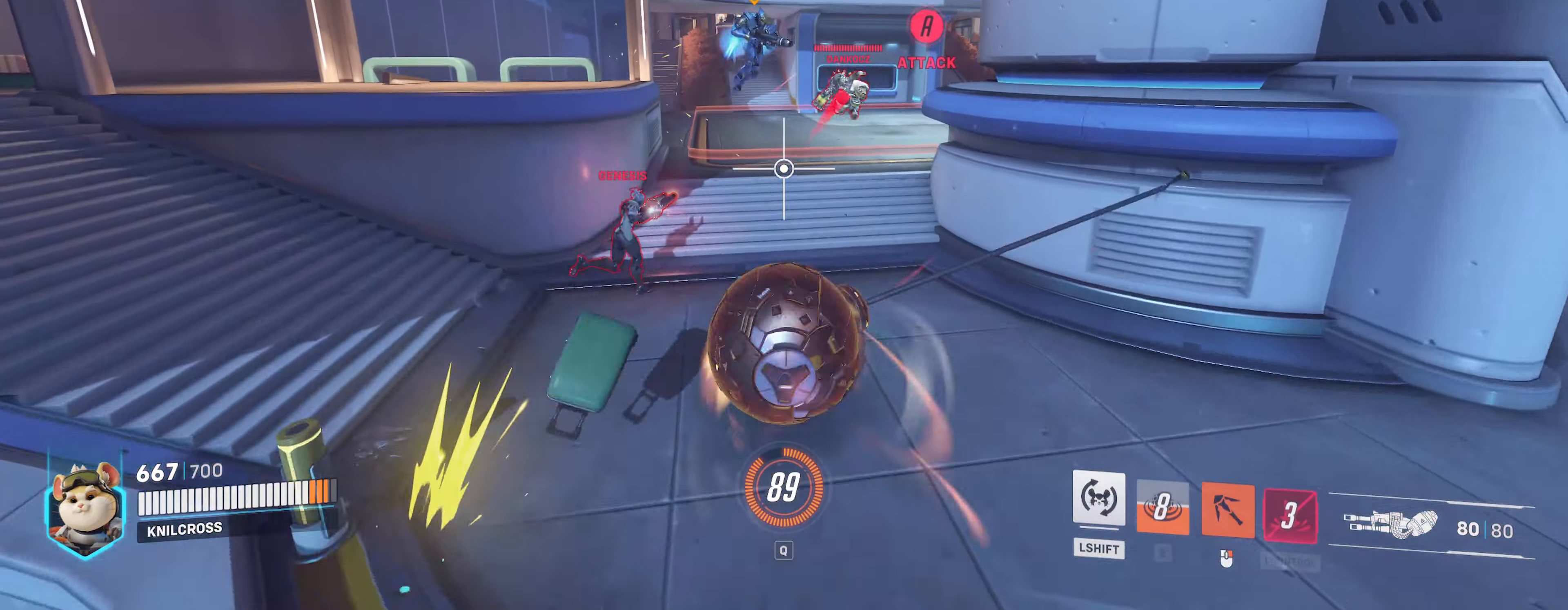
{"keys": ["a", "w"], "mouse": ["right"], "events": []}
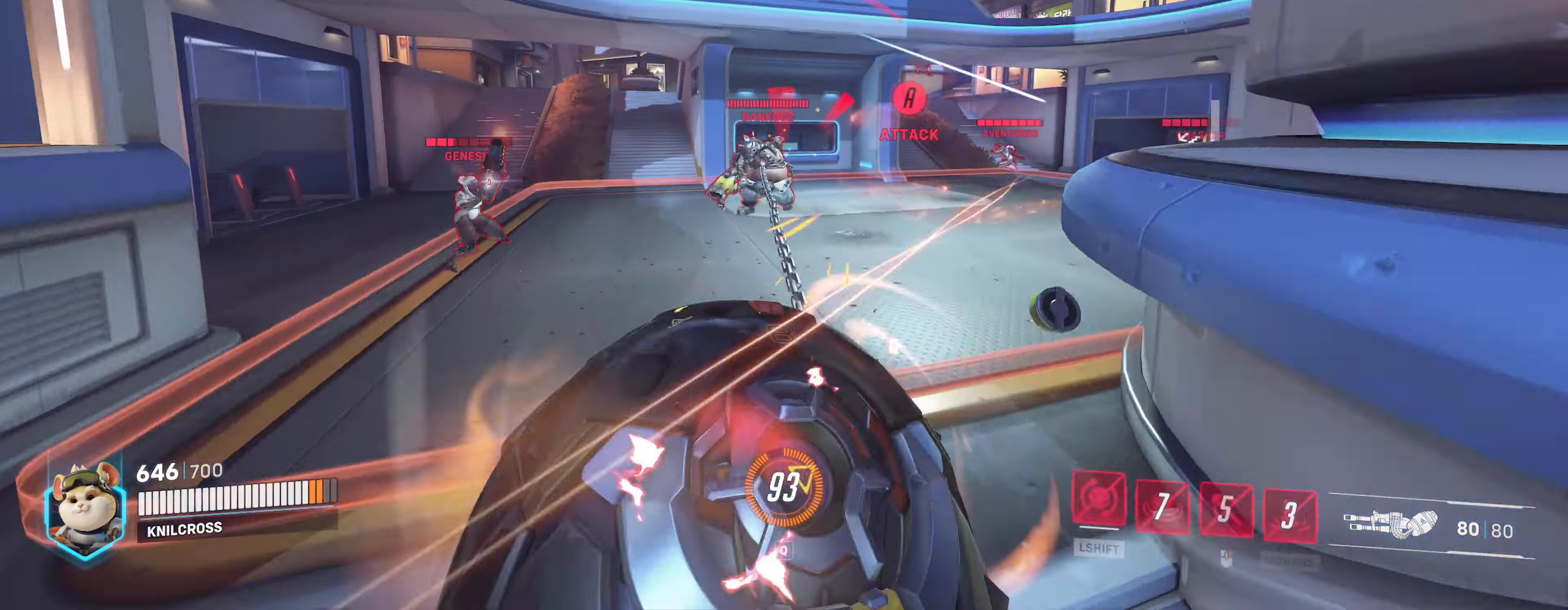
{"keys": ["a", "s"], "mouse": ["left"], "events": [[117, "w", "up"], [200, "s", "down"], [300, "s", "up"], [350, "mouse_right", "up"], [367, "w", "down"], [417, "mouse_left", "down"], [433, "w", "up"], [483, "s", "down"]]}
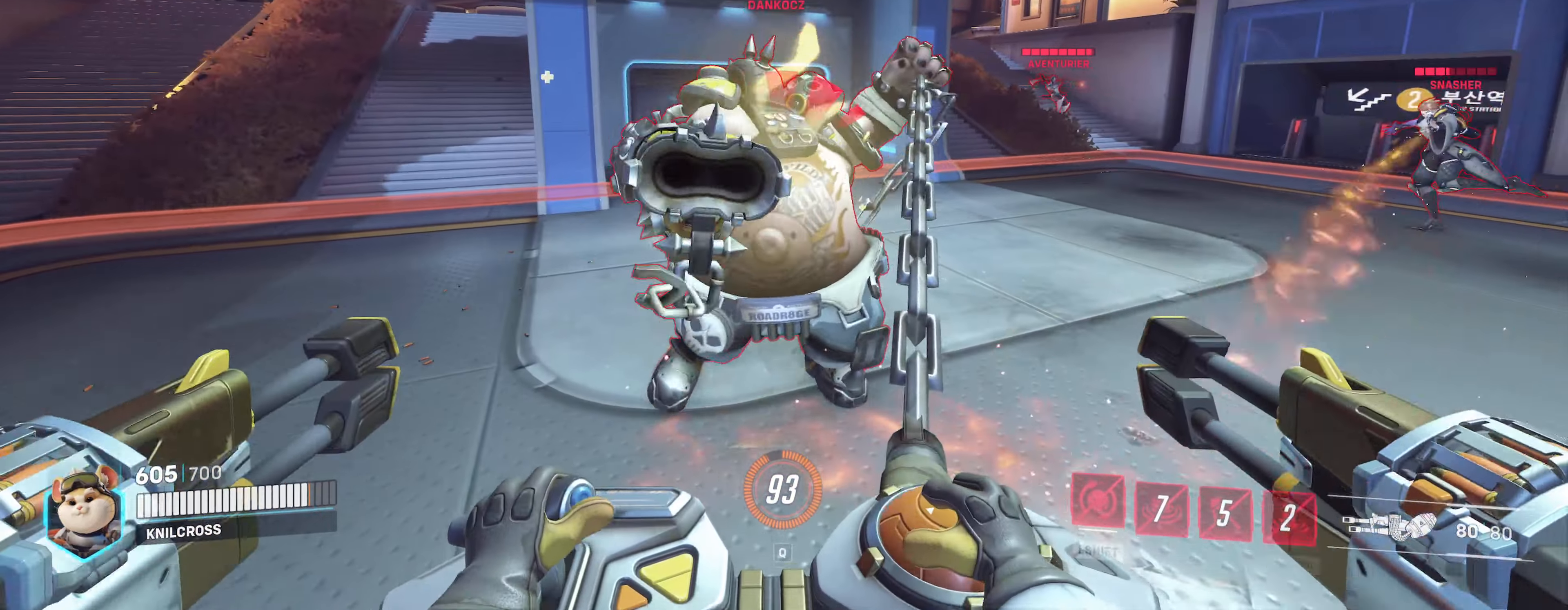
{"keys": ["s", "shift"], "mouse": [], "events": [[83, "a", "up"], [200, "shift", "down"], [450, "mouse_left", "up"]]}
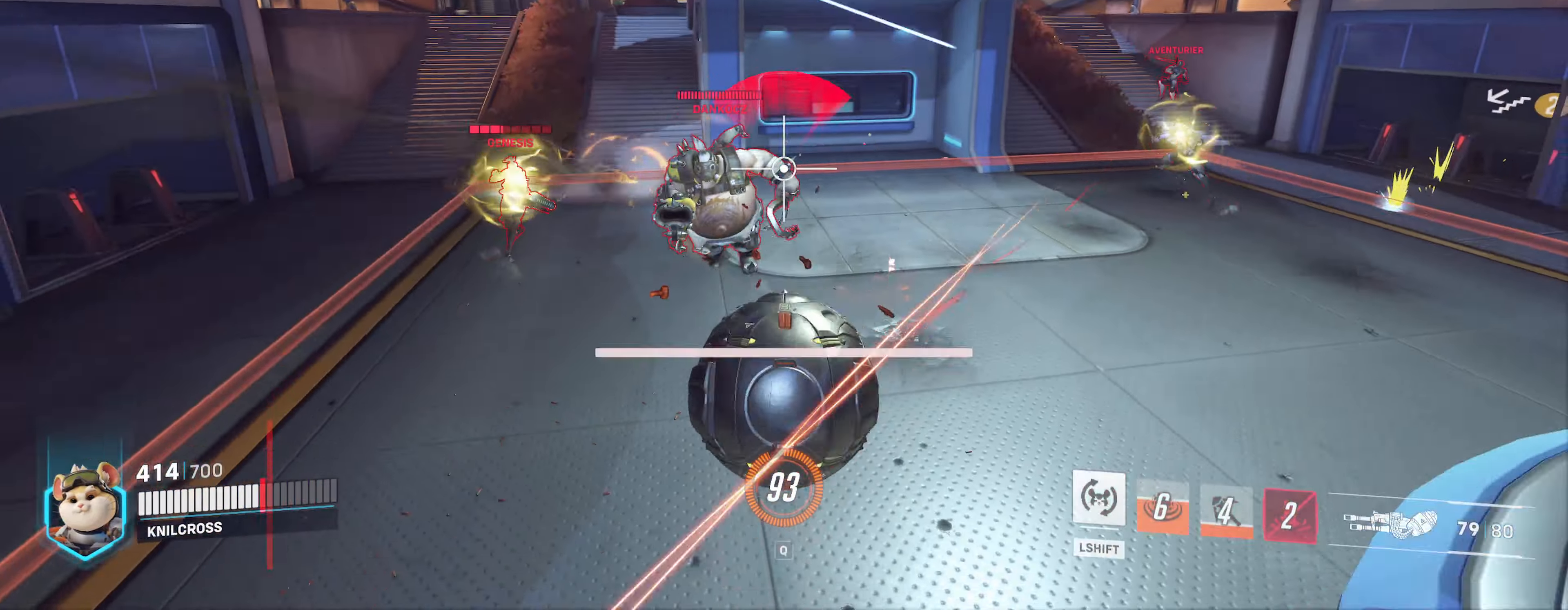
{"keys": ["s", "shift"], "mouse": [], "events": []}
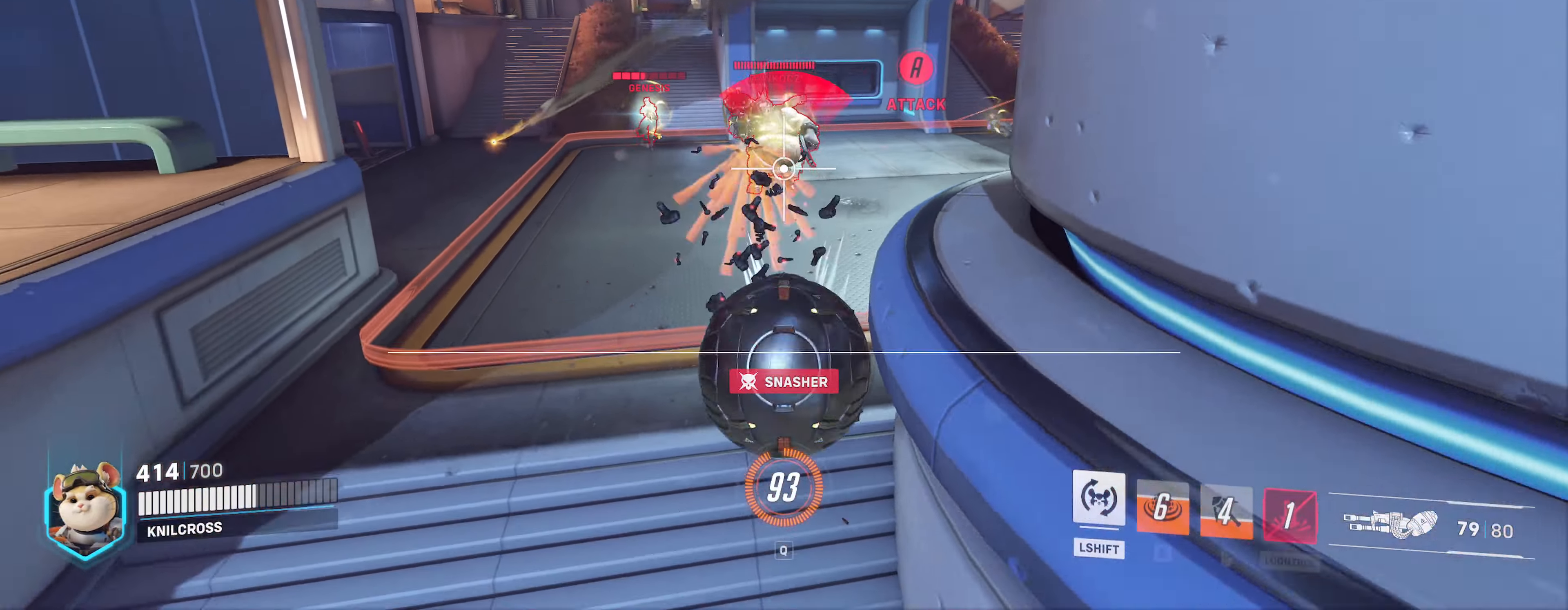
{"keys": ["d"], "mouse": [], "events": [[133, "d", "down"], [367, "shift", "up"], [500, "s", "up"]]}
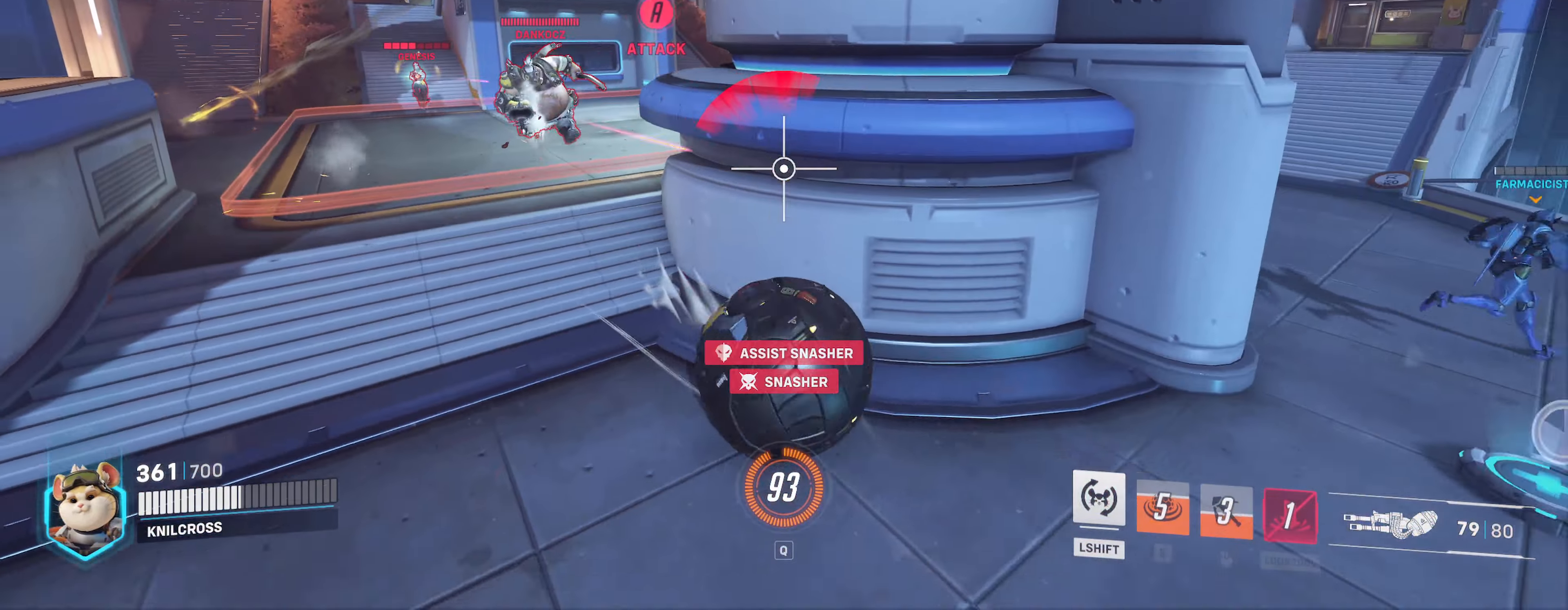
{"keys": ["d", "w"], "mouse": [], "events": [[467, "w", "down"]]}
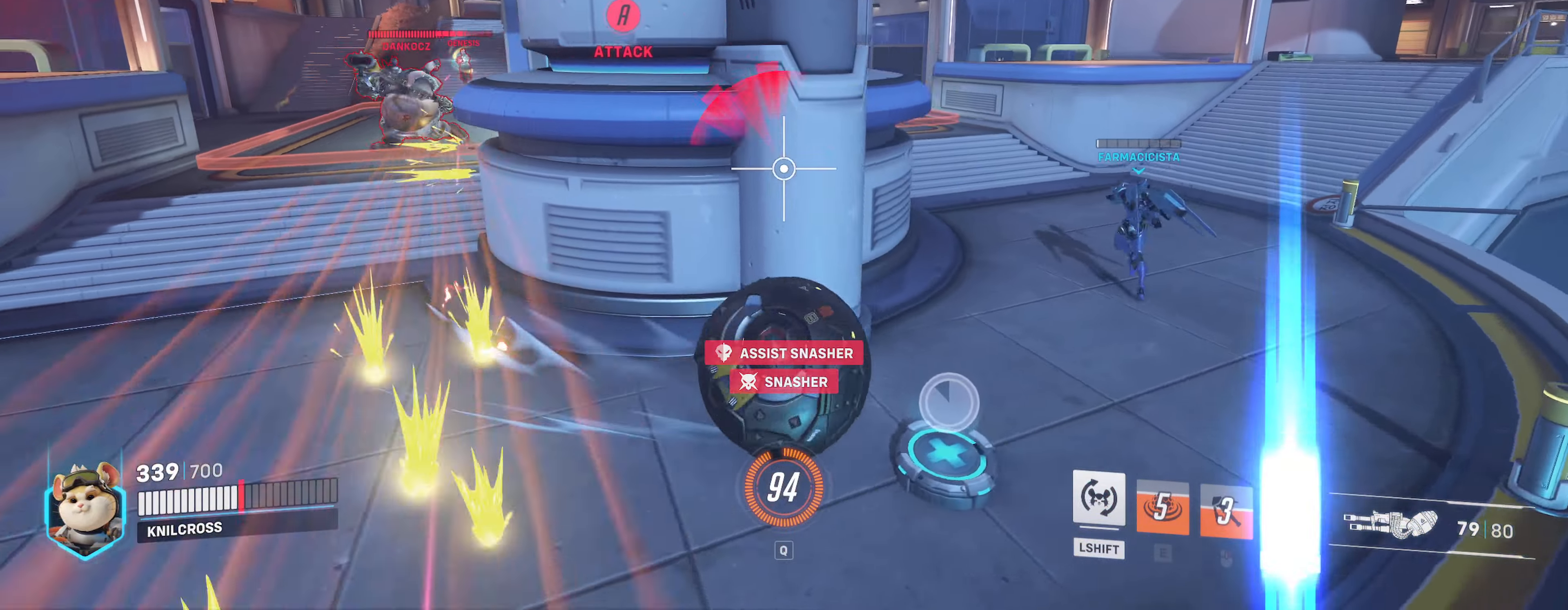
{"keys": ["d"], "mouse": [], "events": [[150, "w", "up"]]}
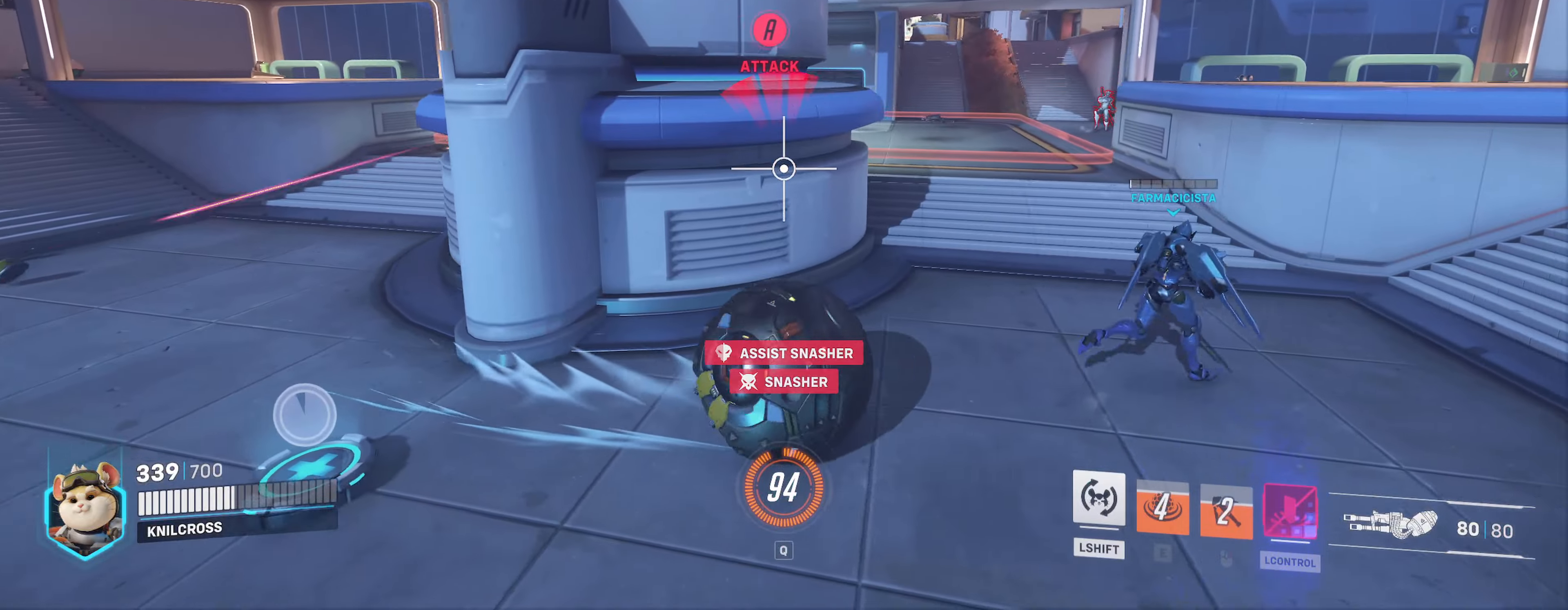
{"keys": ["a", "w"], "mouse": [], "events": [[150, "s", "down"], [216, "d", "up"], [233, "a", "down"], [316, "s", "up"], [350, "w", "down"]]}
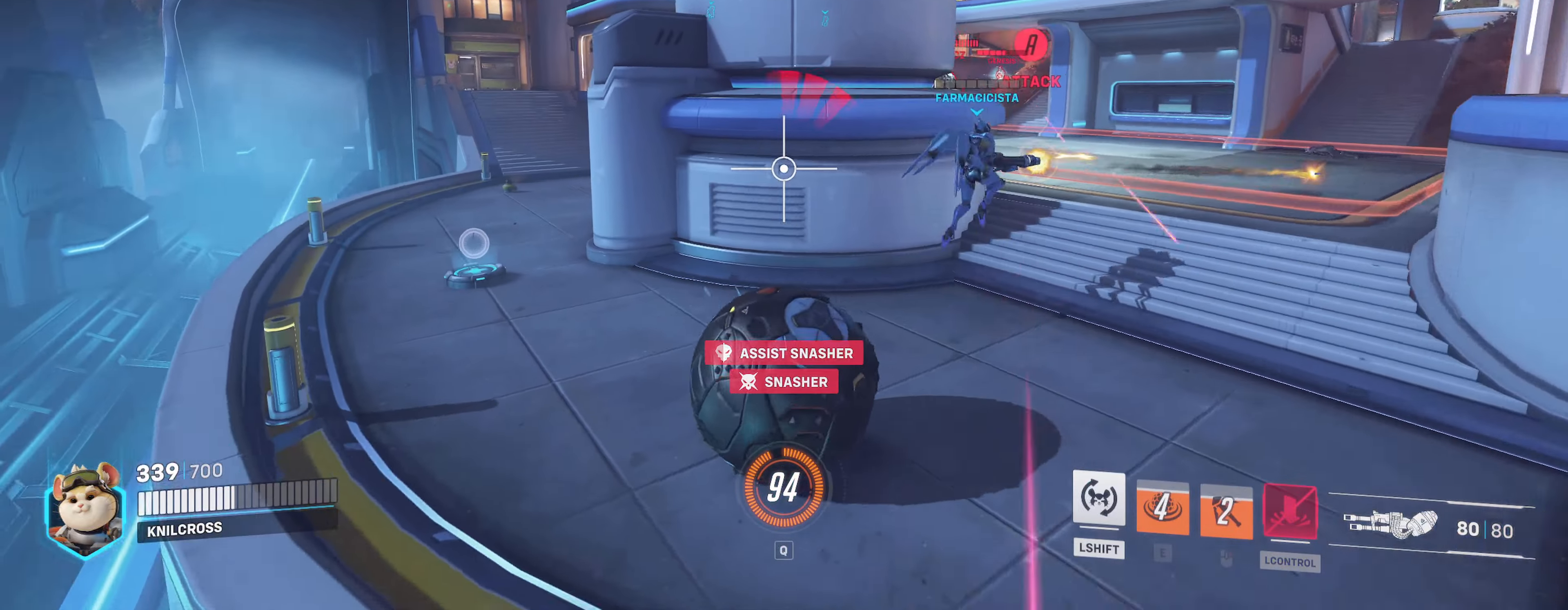
{"keys": ["a", "w"], "mouse": [], "events": []}
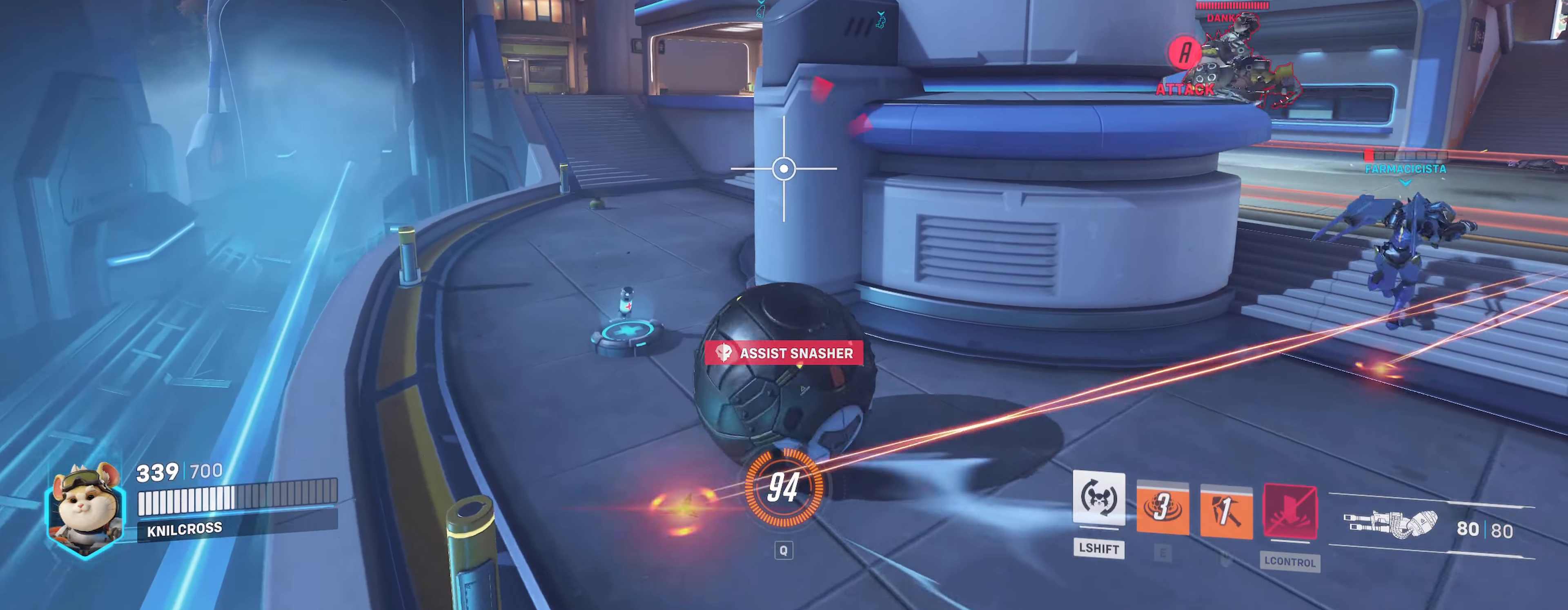
{"keys": ["a", "w"], "mouse": [], "events": [[50, "w", "up"], [216, "w", "down"]]}
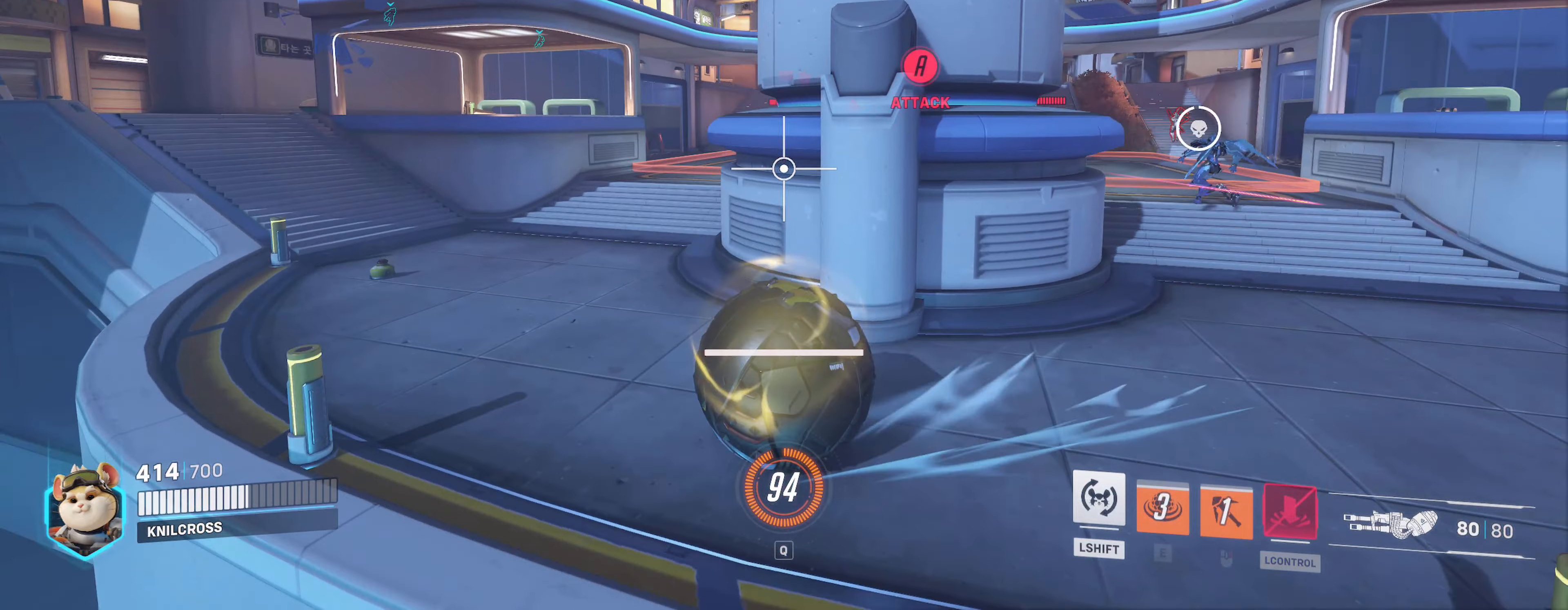
{"keys": ["a", "w"], "mouse": ["right"], "events": [[66, "mouse_right", "down"]]}
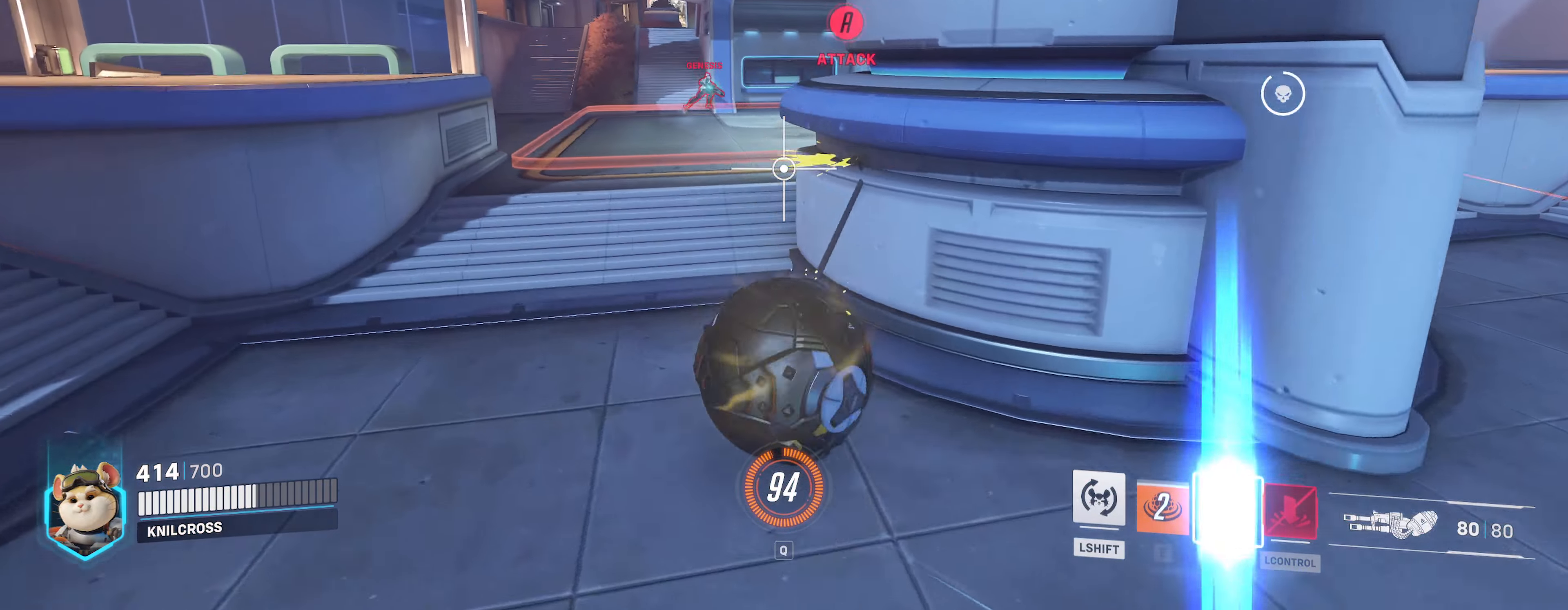
{"keys": ["w"], "mouse": ["right"], "events": [[483, "a", "up"]]}
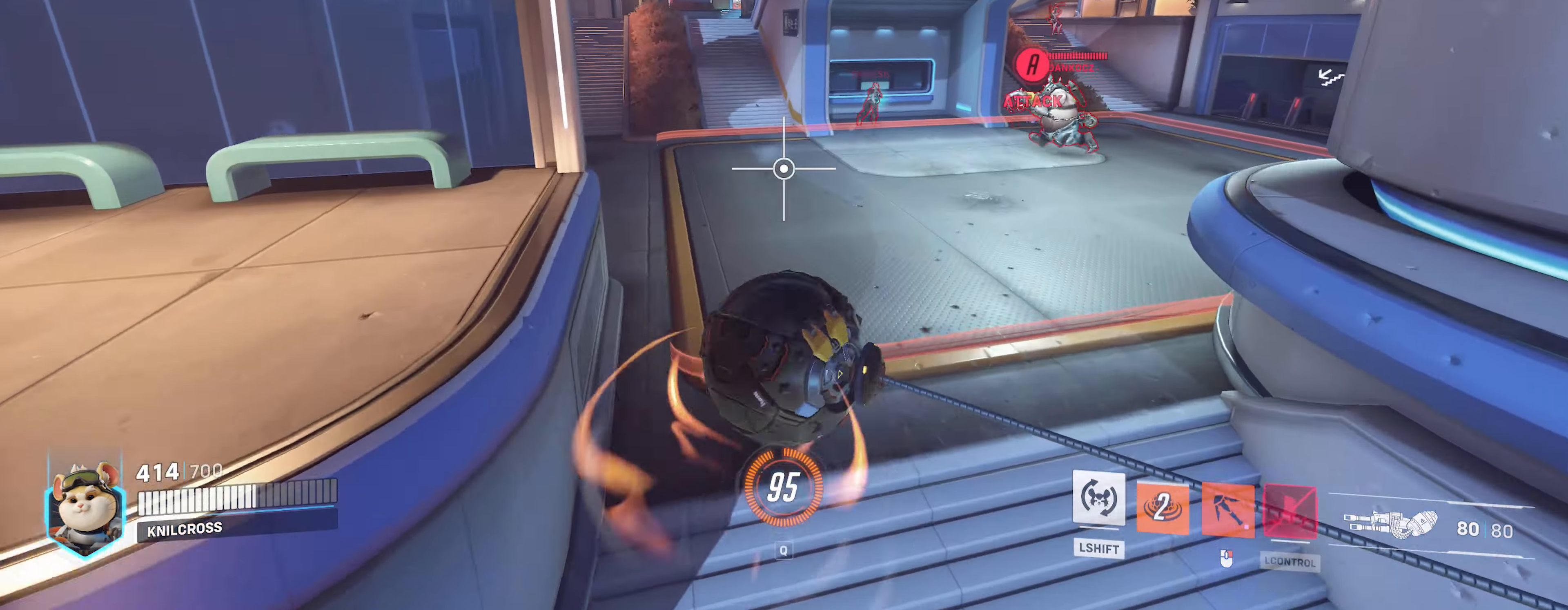
{"keys": ["w"], "mouse": ["left"], "events": [[366, "mouse_right", "up"], [400, "mouse_left", "down"]]}
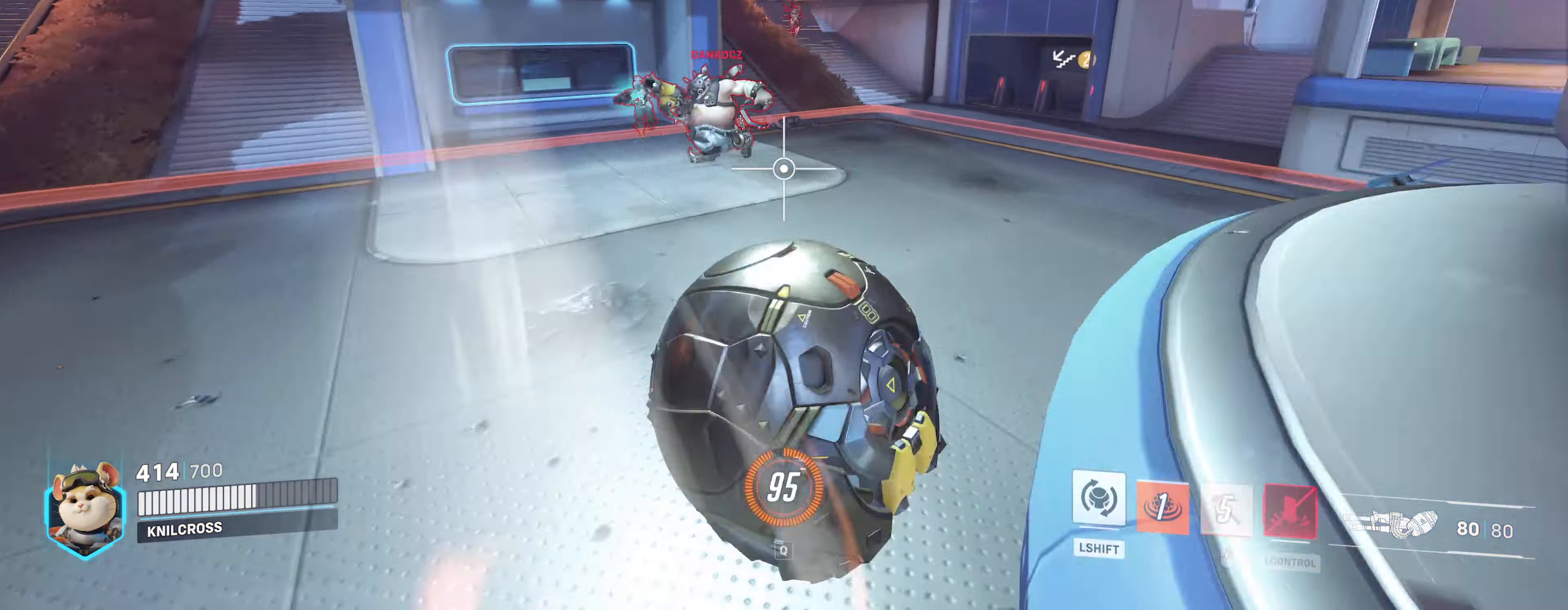
{"keys": ["d"], "mouse": ["left"], "events": [[100, "d", "down"], [216, "w", "up"]]}
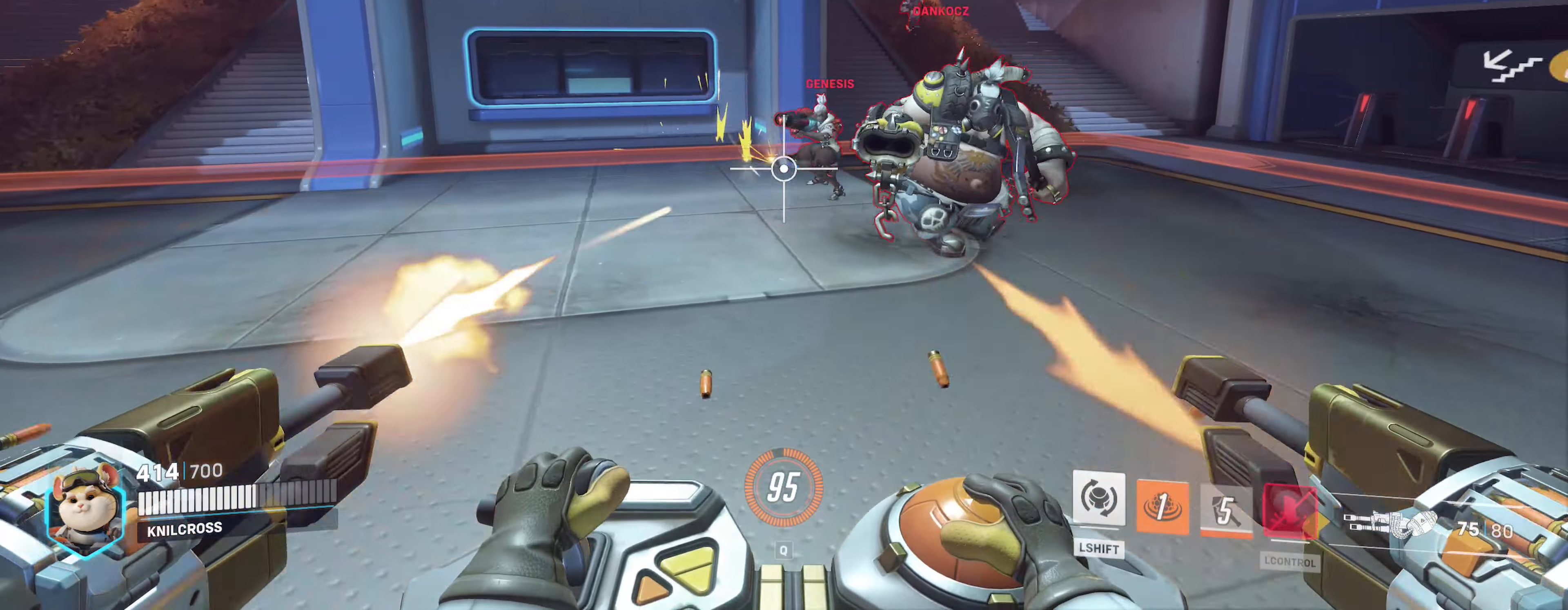
{"keys": ["d"], "mouse": ["left"], "events": [[100, "e", "down"], [183, "e", "up"]]}
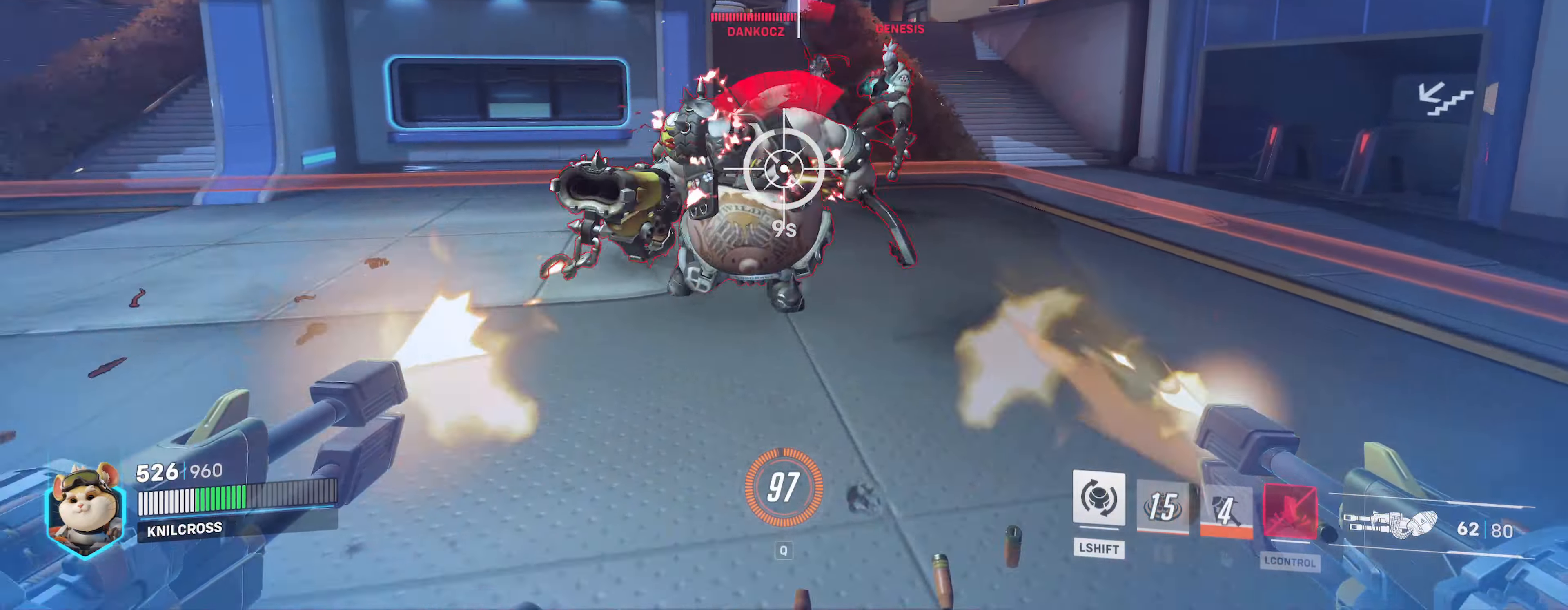
{"keys": ["s"], "mouse": ["left"], "events": [[33, "s", "down"], [183, "d", "up"]]}
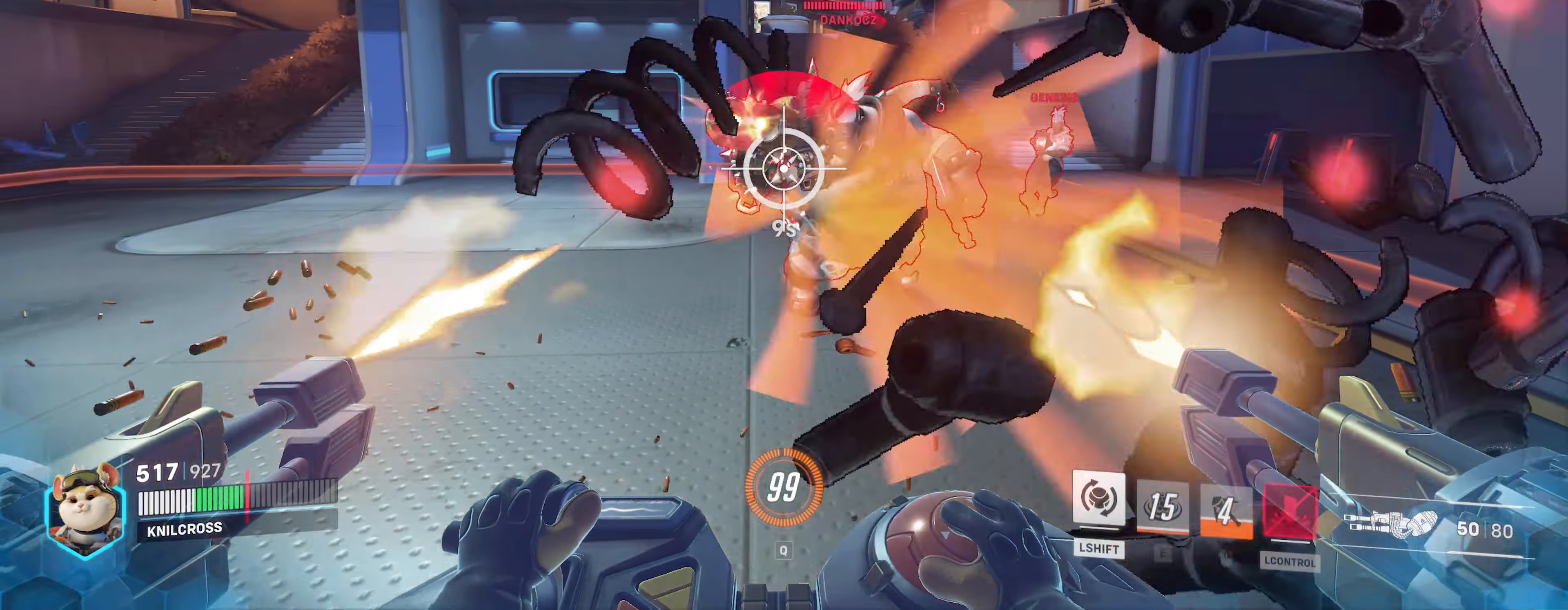
{"keys": ["s", "shift"], "mouse": [], "events": [[83, "d", "down"], [350, "shift", "down"], [367, "d", "up"], [400, "mouse_left", "up"]]}
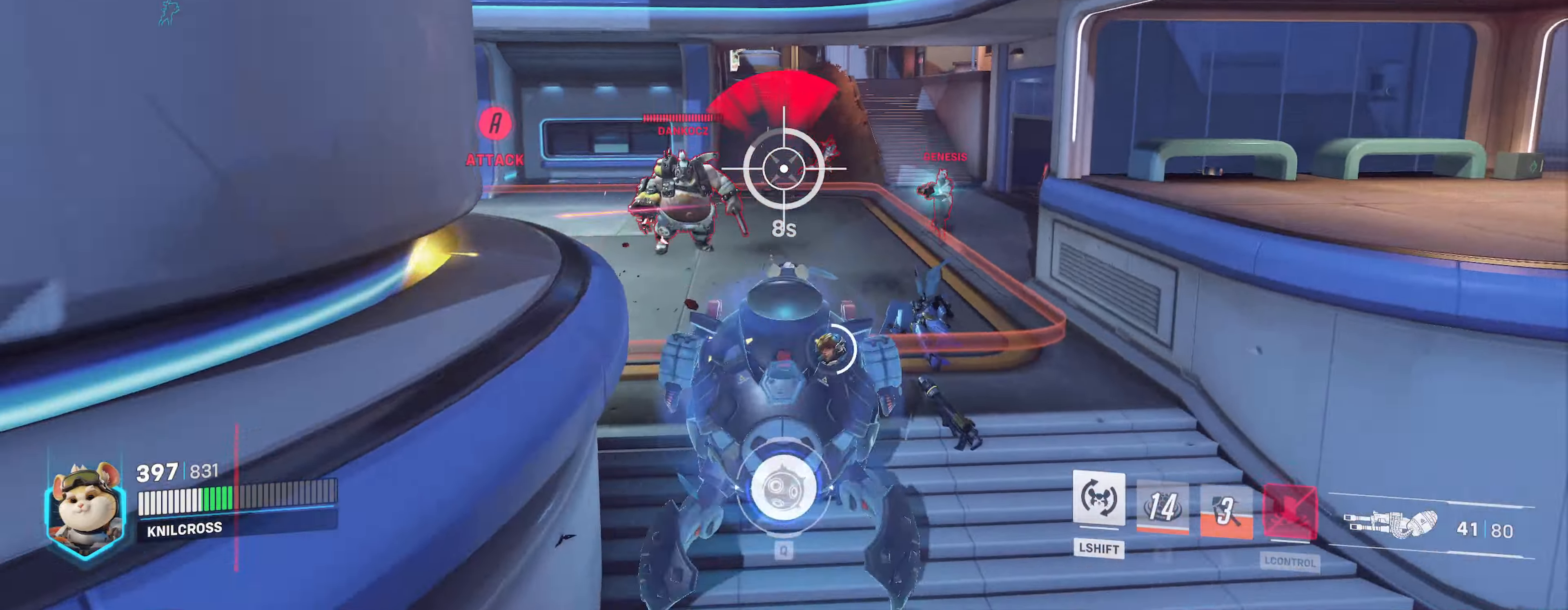
{"keys": ["a", "shift"], "mouse": [], "events": [[133, "a", "down"], [317, "a", "up"], [367, "a", "down"], [400, "s", "up"]]}
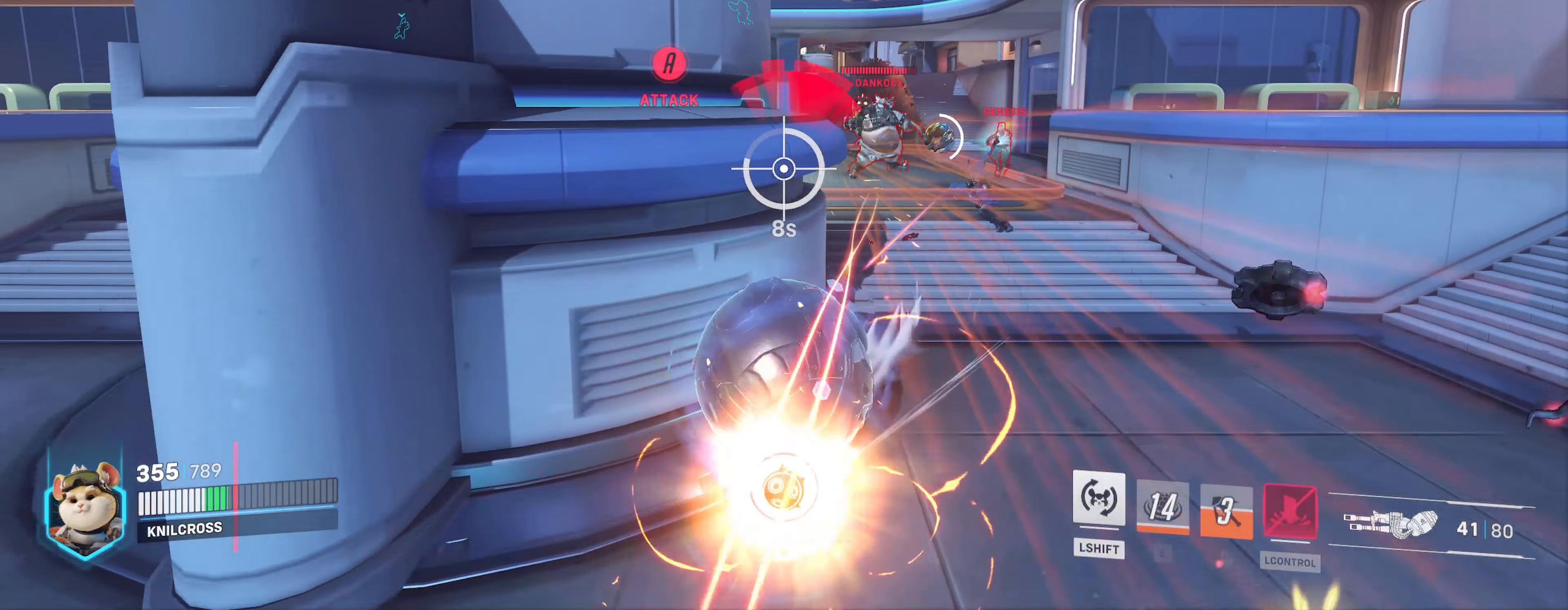
{"keys": ["d", "w"], "mouse": [], "events": [[33, "w", "down"], [83, "a", "up"], [133, "d", "down"], [133, "shift", "up"]]}
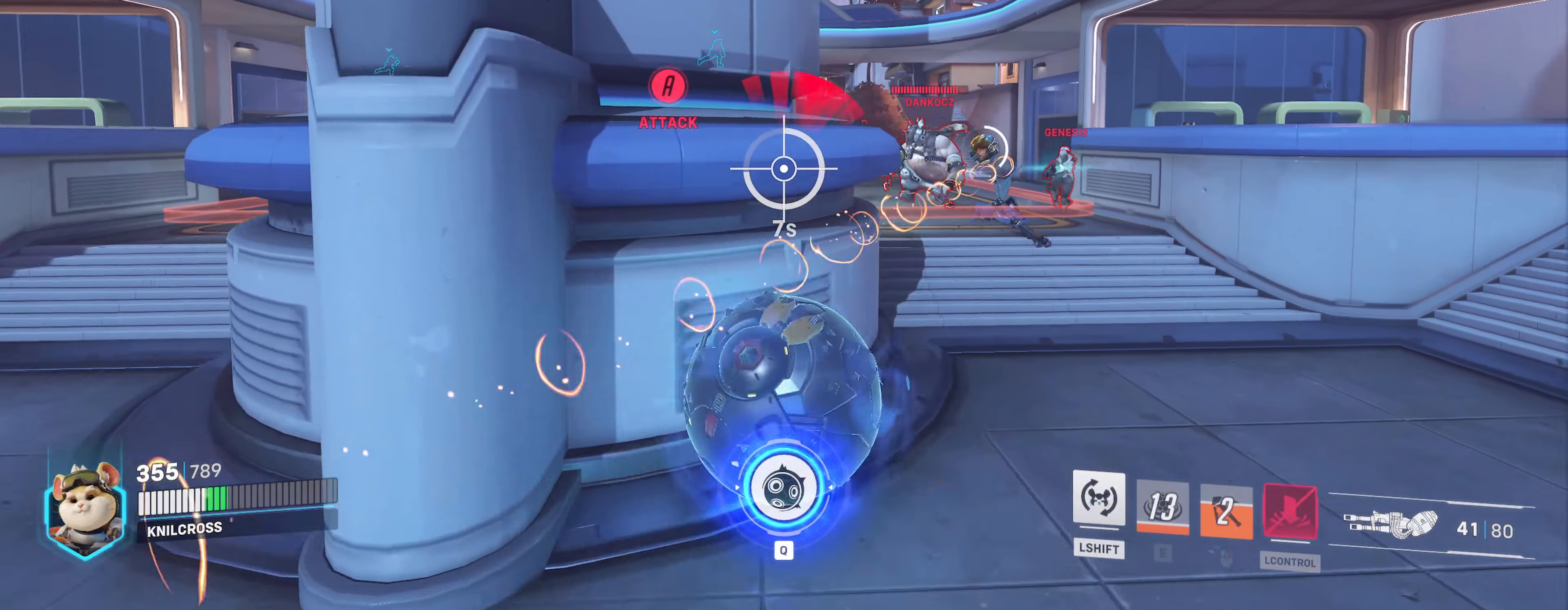
{"keys": ["w"], "mouse": [], "events": [[83, "d", "up"], [117, "shift", "down"], [433, "shift", "up"]]}
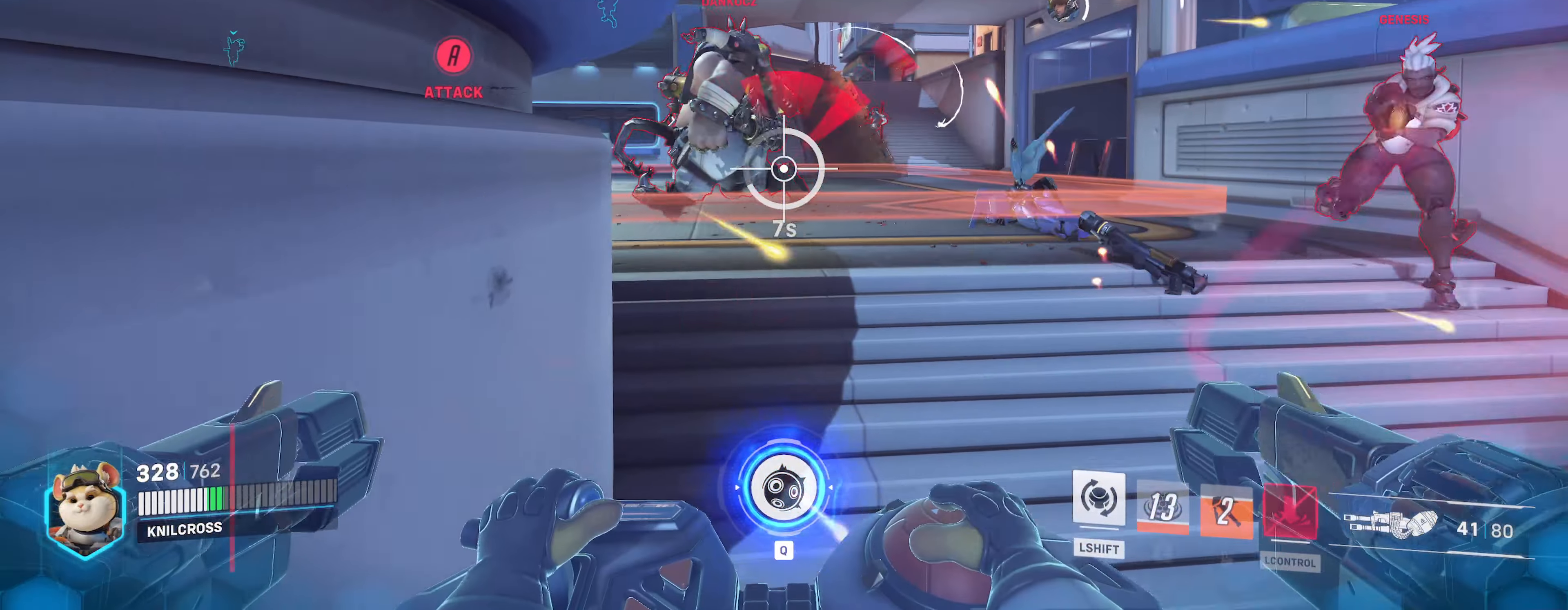
{"keys": ["shift", "w"], "mouse": [], "events": [[167, "shift", "down"]]}
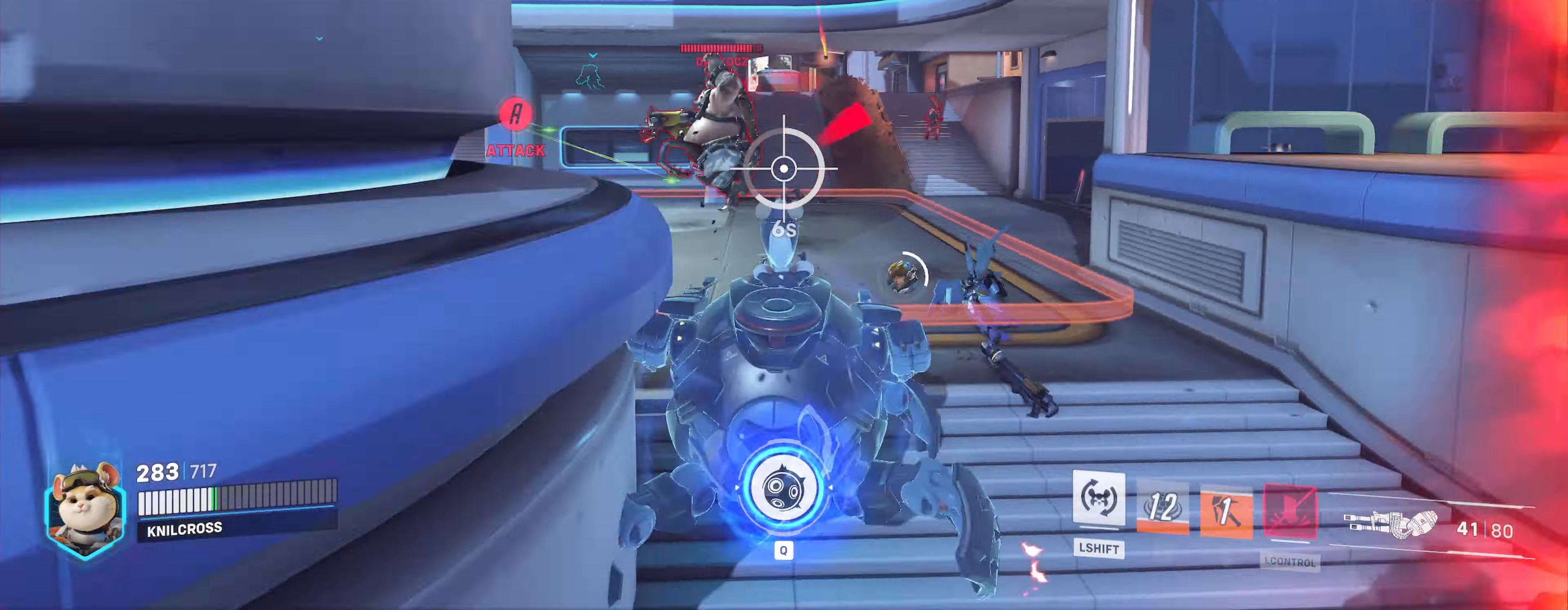
{"keys": ["w"], "mouse": [], "events": [[150, "shift", "up"], [317, "q", "down"], [417, "q", "up"]]}
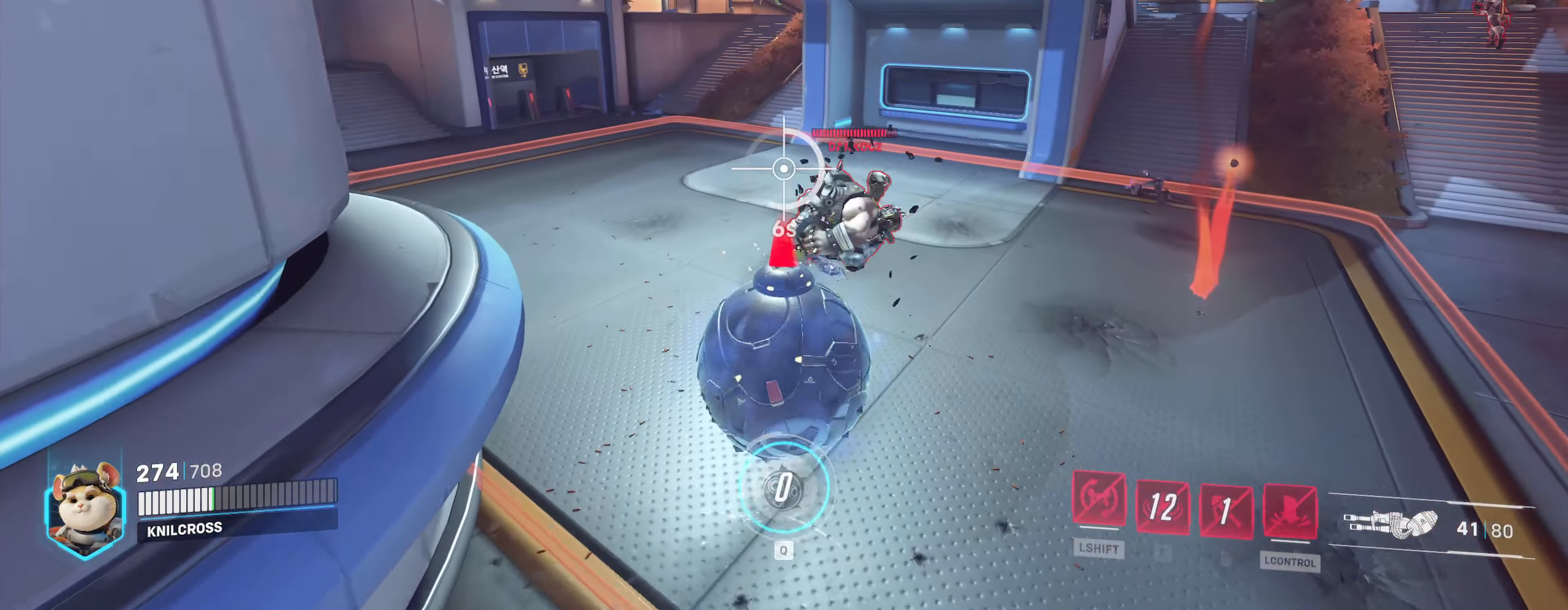
{"keys": ["a"], "mouse": [], "events": [[367, "a", "down"], [467, "w", "up"]]}
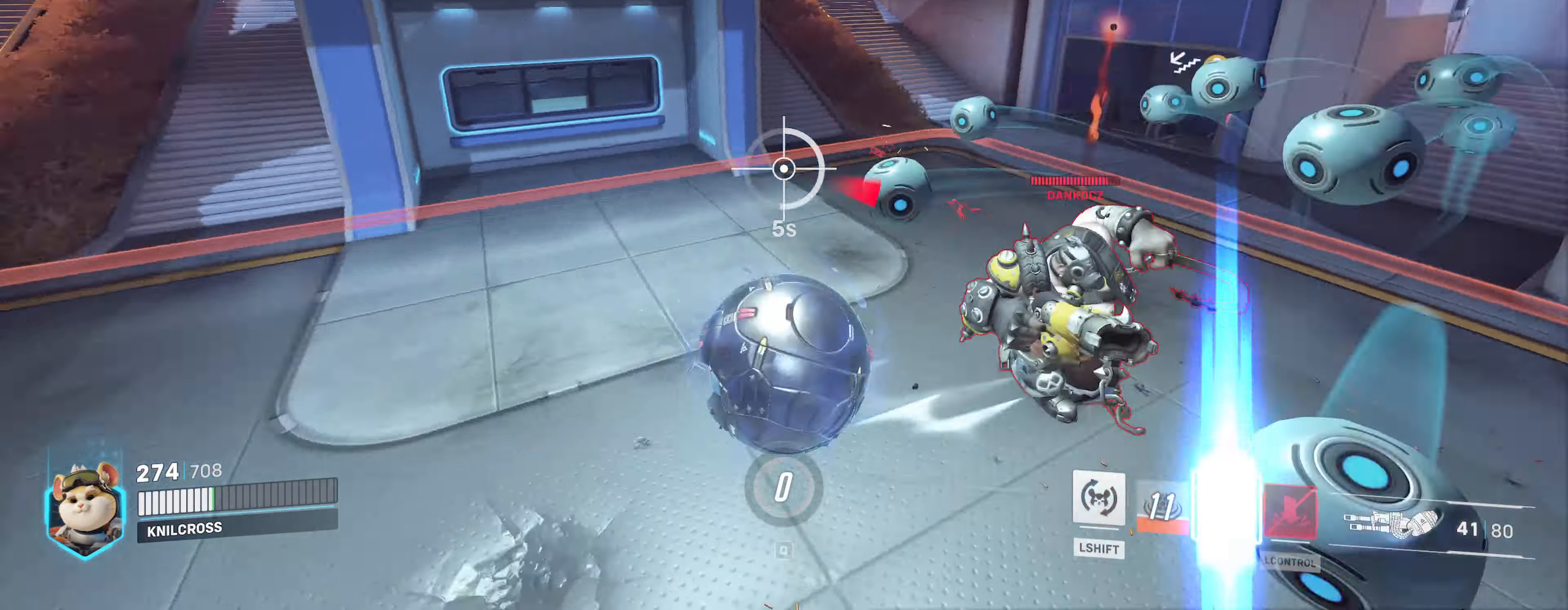
{"keys": ["d", "s"], "mouse": ["left"], "events": [[50, "s", "down"], [183, "a", "up"], [250, "mouse_left", "down"], [483, "d", "down"]]}
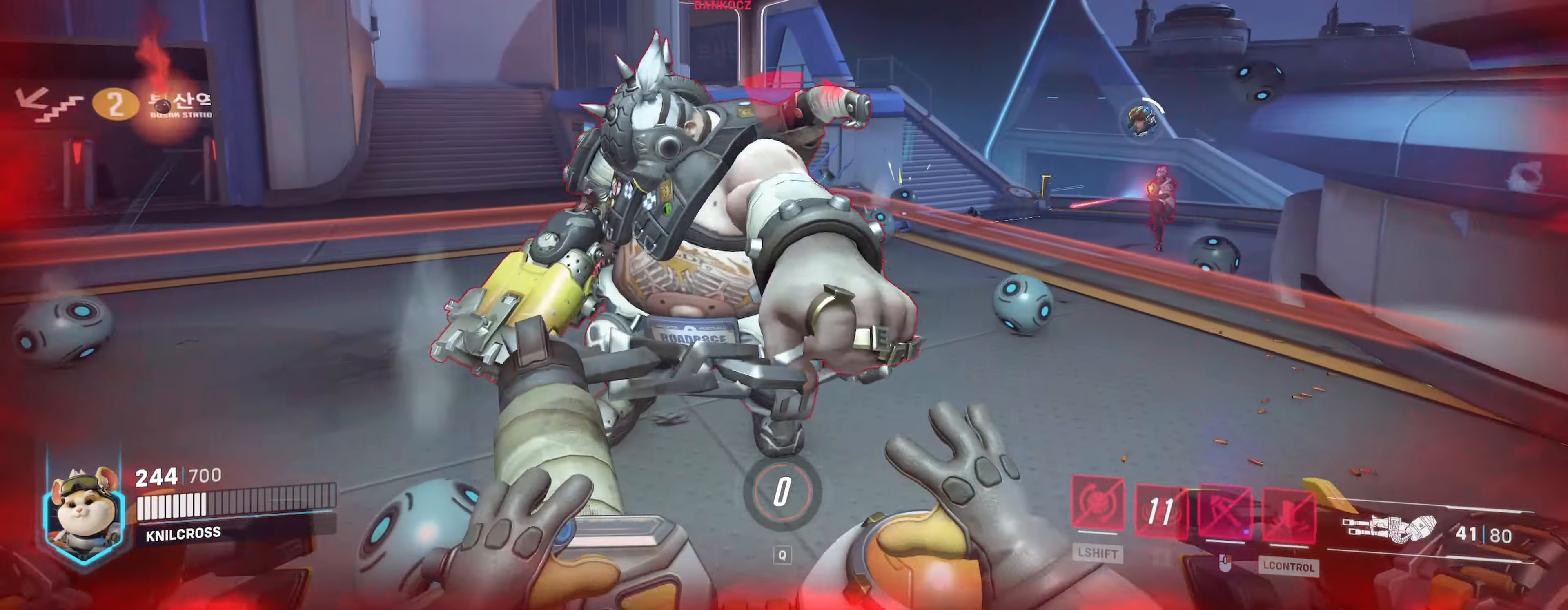
{"keys": ["s", "shift"], "mouse": ["left"], "events": [[250, "d", "up"], [317, "shift", "down"]]}
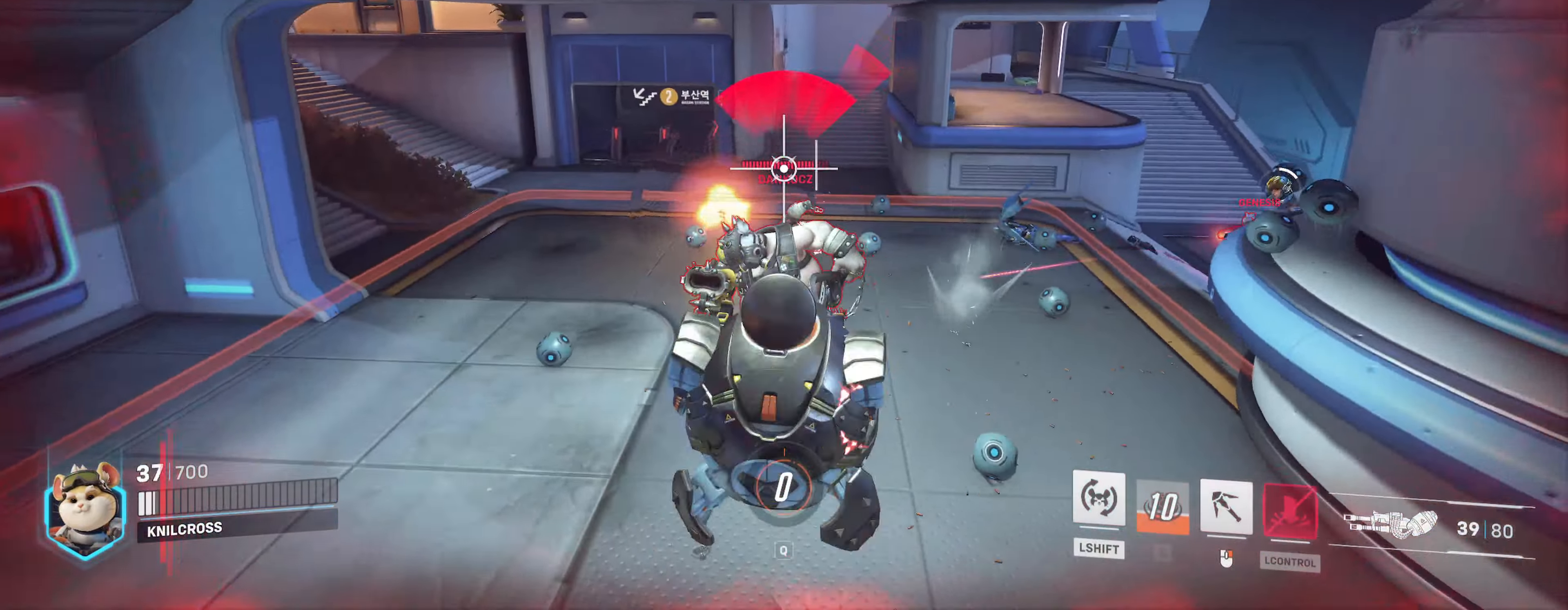
{"keys": ["d"], "mouse": [], "events": [[100, "mouse_left", "up"], [300, "d", "down"], [350, "shift", "up"], [483, "s", "up"]]}
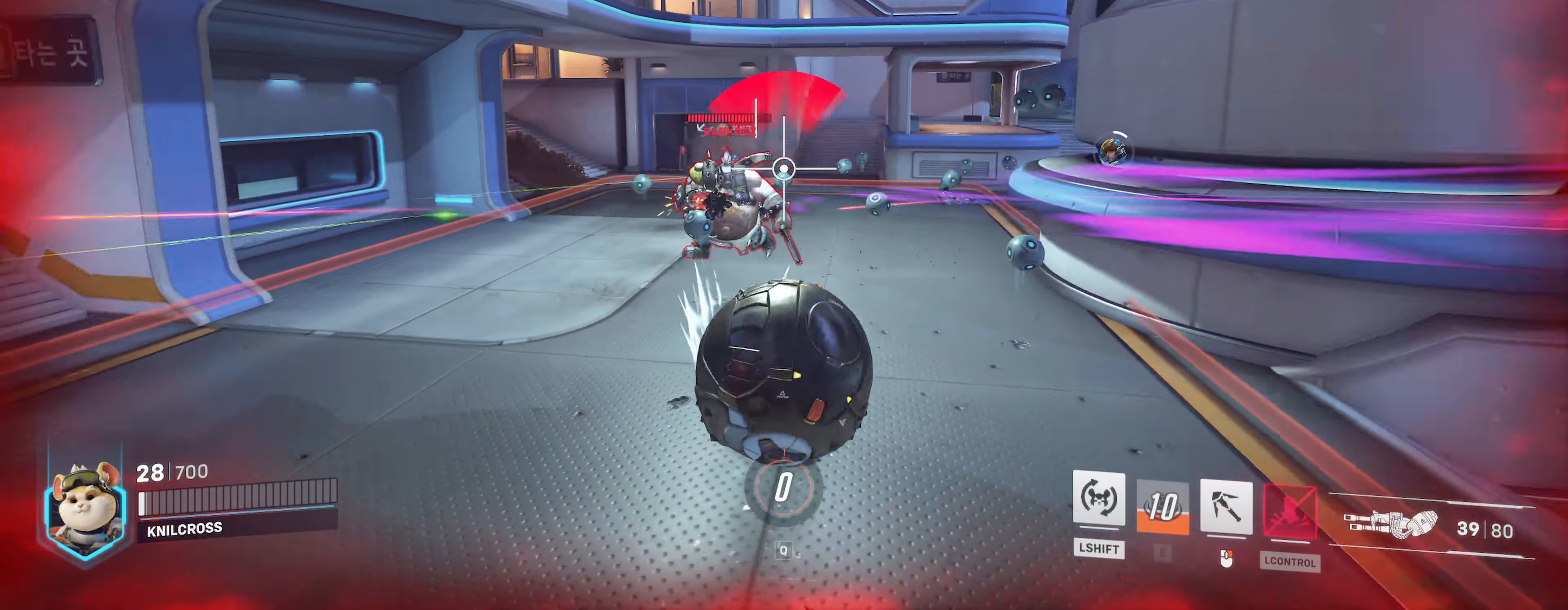
{"keys": ["d", "w"], "mouse": ["right"], "events": [[150, "s", "down"], [167, "a", "down"], [167, "space", "down"], [200, "mouse_right", "down"], [217, "s", "up"], [217, "space", "up"], [266, "a", "up"], [499, "w", "down"]]}
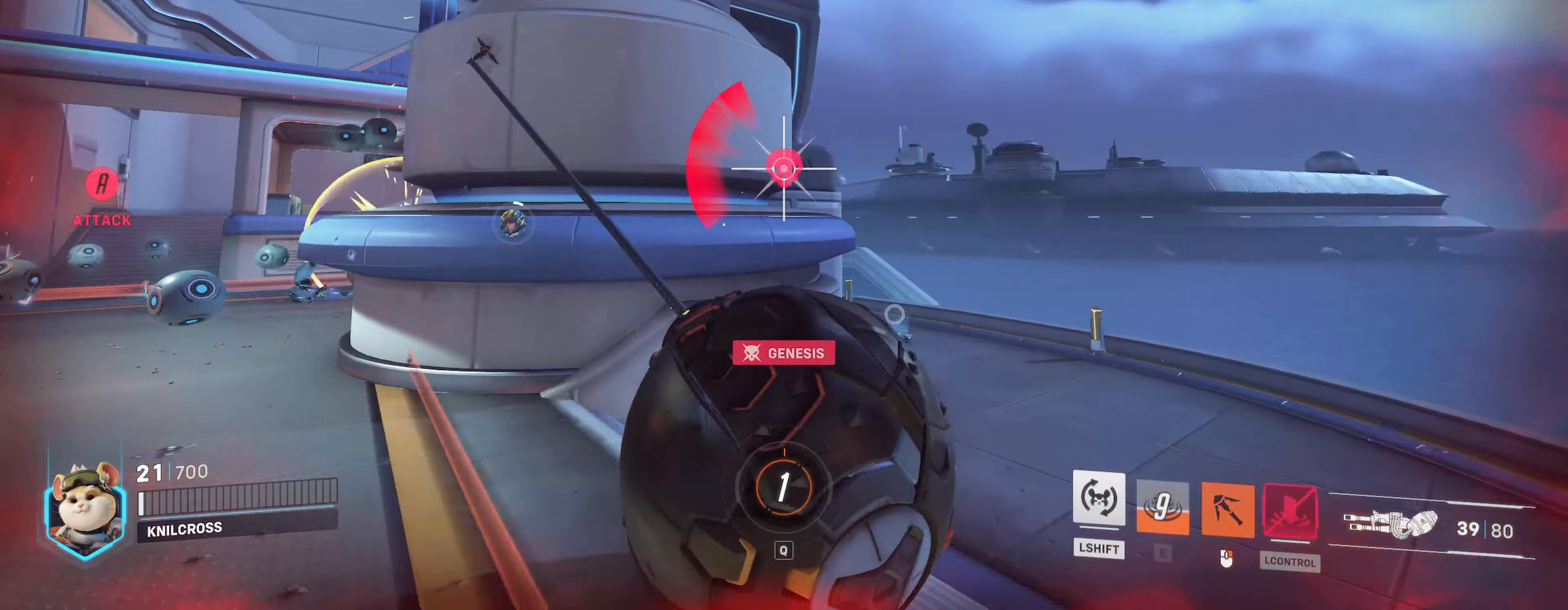
{"keys": ["d", "w"], "mouse": ["right"], "events": []}